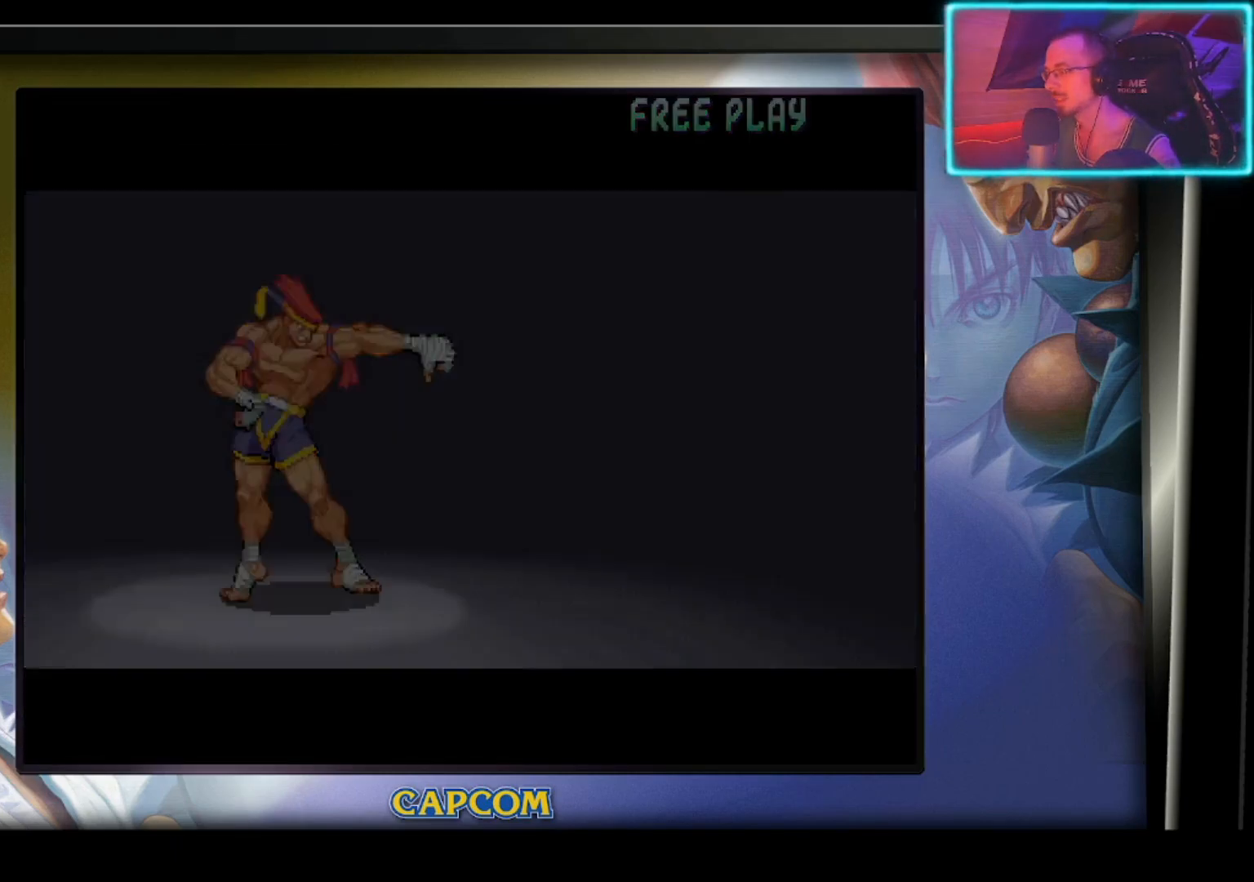
Gameplay with a controller (PlayStation layout); each line is a JSON object with the inputs held at the frame after it. "events" lists button and stick changes between this image and that frame as [ms after this image, input, new state], when the widget could be followed in between. Not read: right_stick.
{"buttons": [], "left_stick": "center", "events": []}
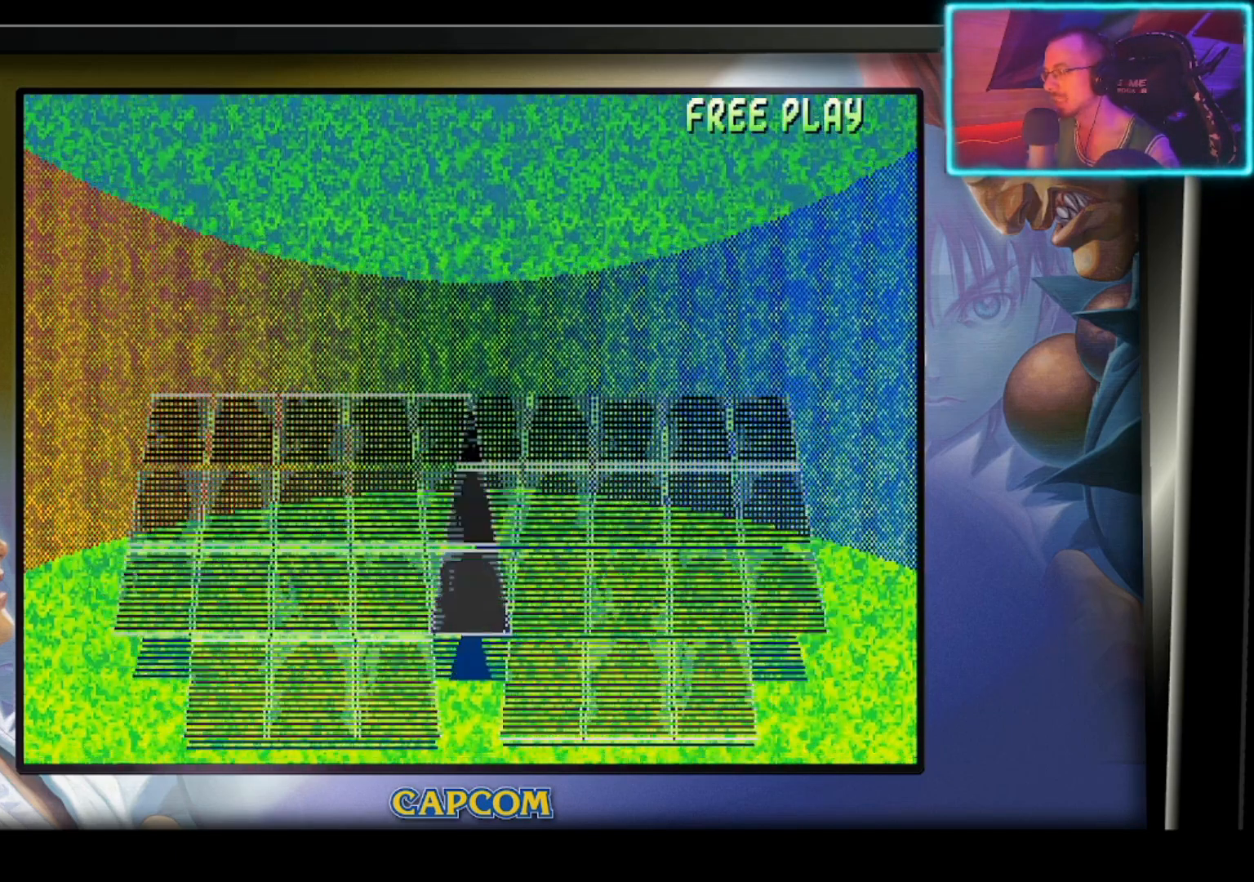
{"buttons": [], "left_stick": "center", "events": []}
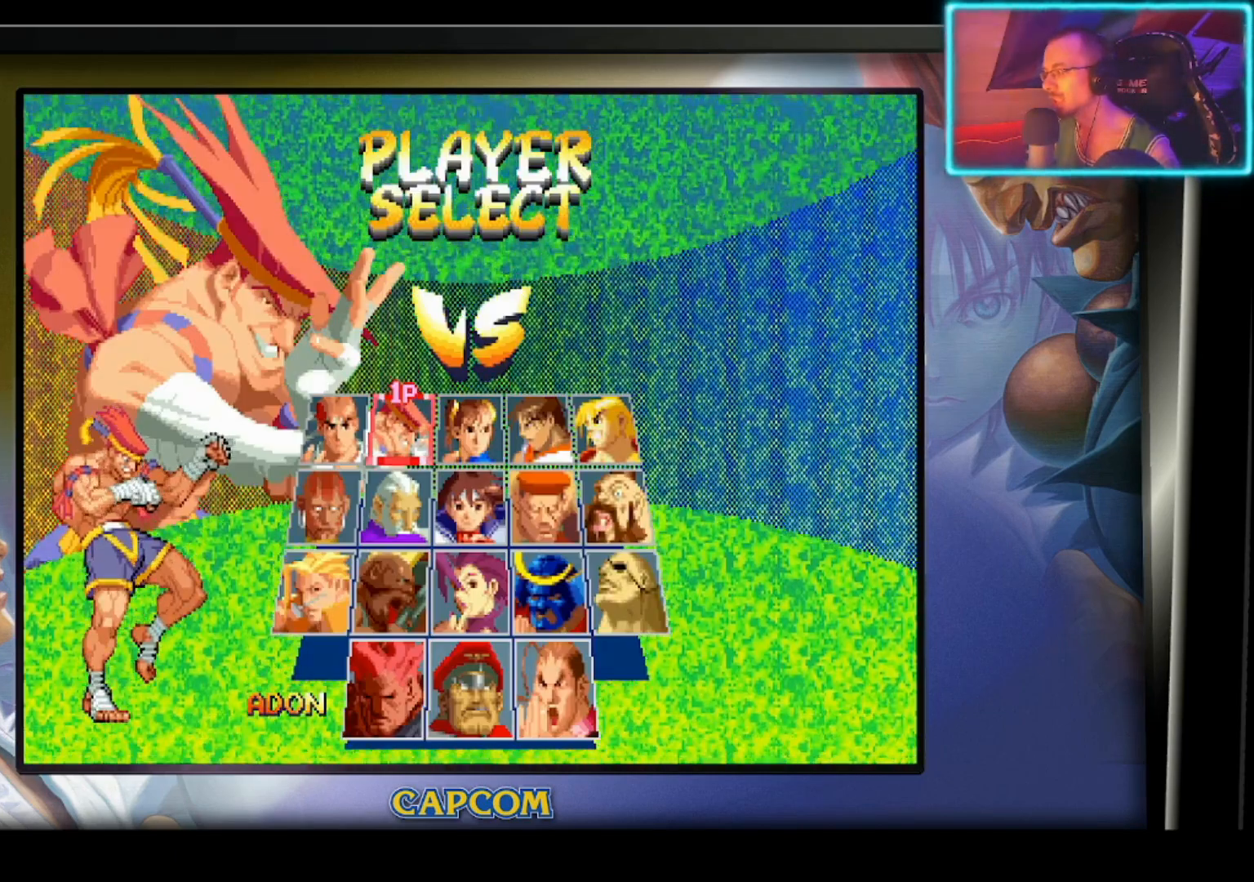
{"buttons": [], "left_stick": "center", "events": []}
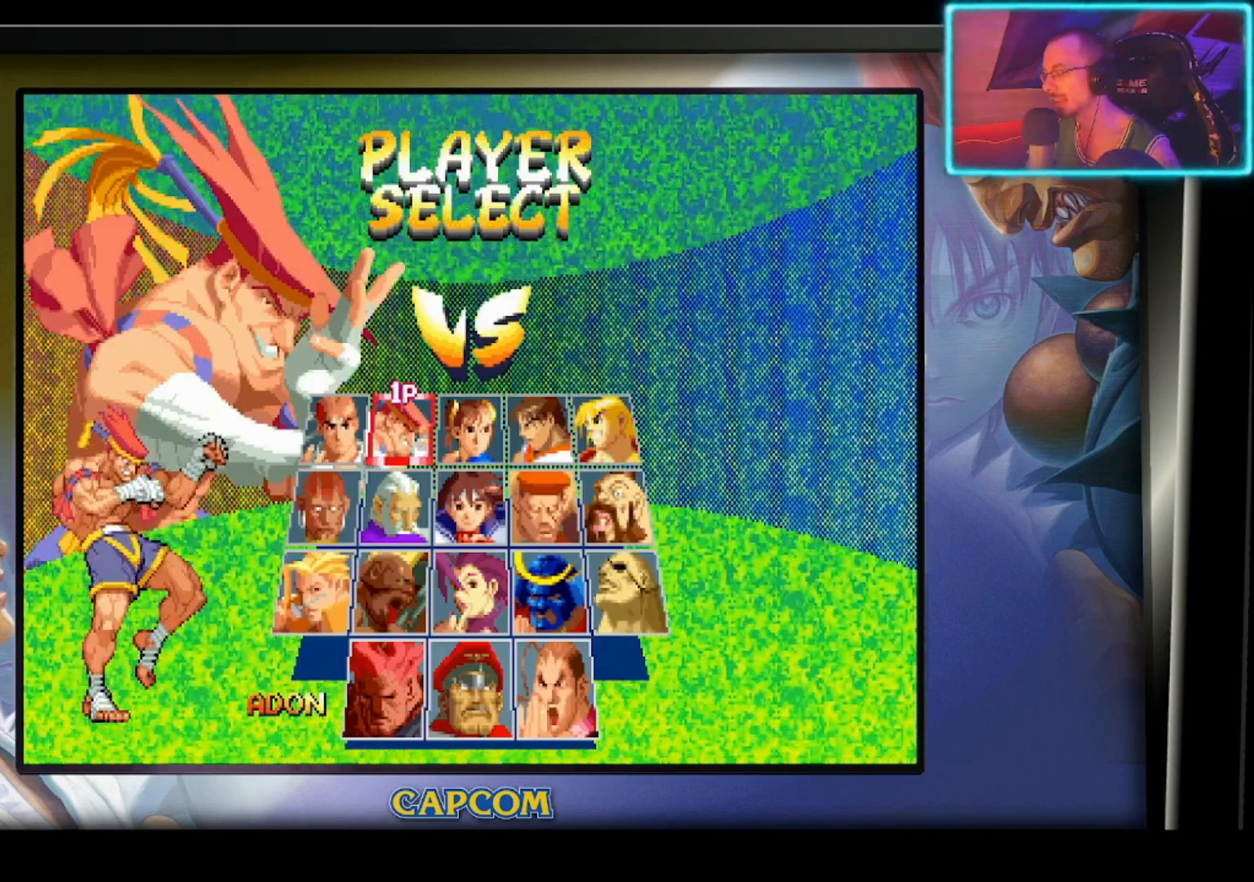
{"buttons": [], "left_stick": "center", "events": []}
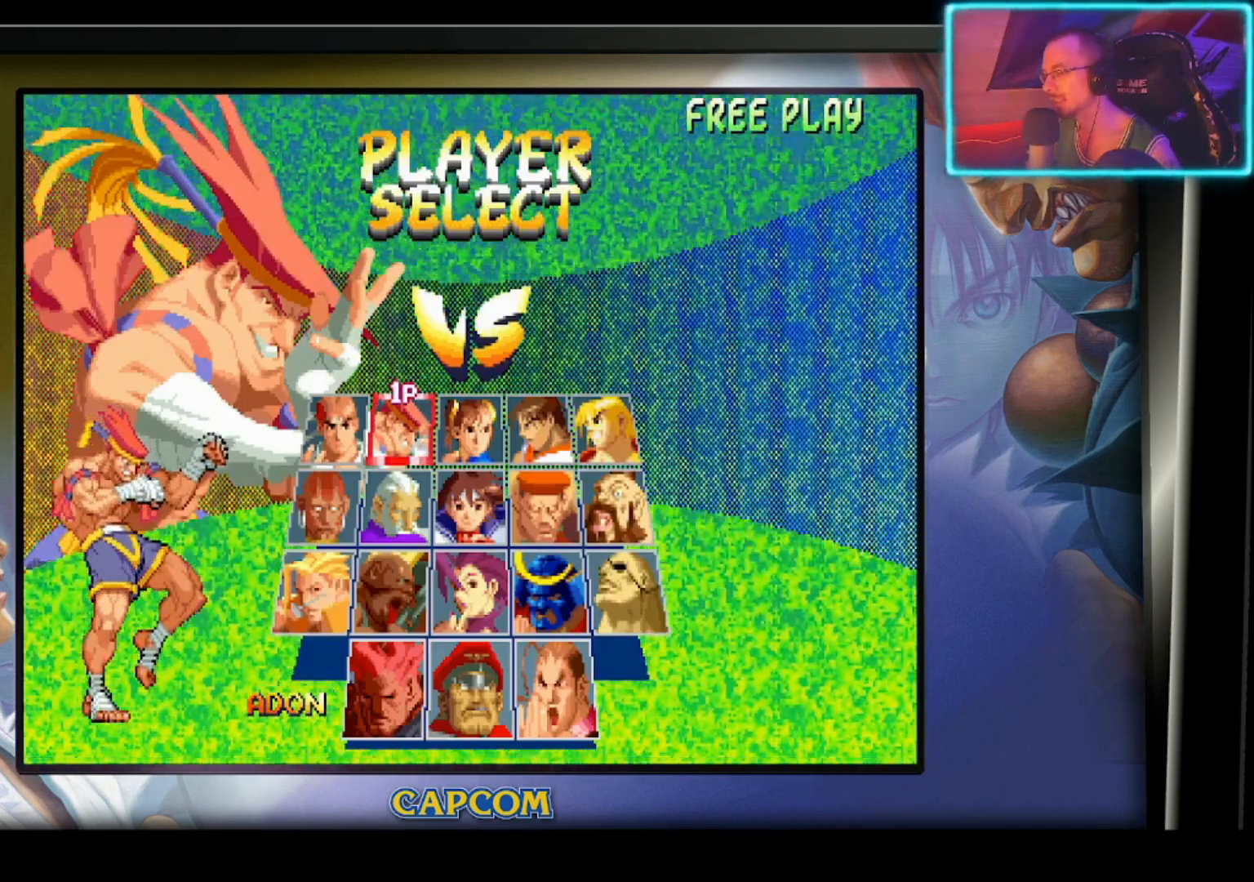
{"buttons": [], "left_stick": "center", "events": [[50, "TRIANGLE", "down"], [150, "TRIANGLE", "up"]]}
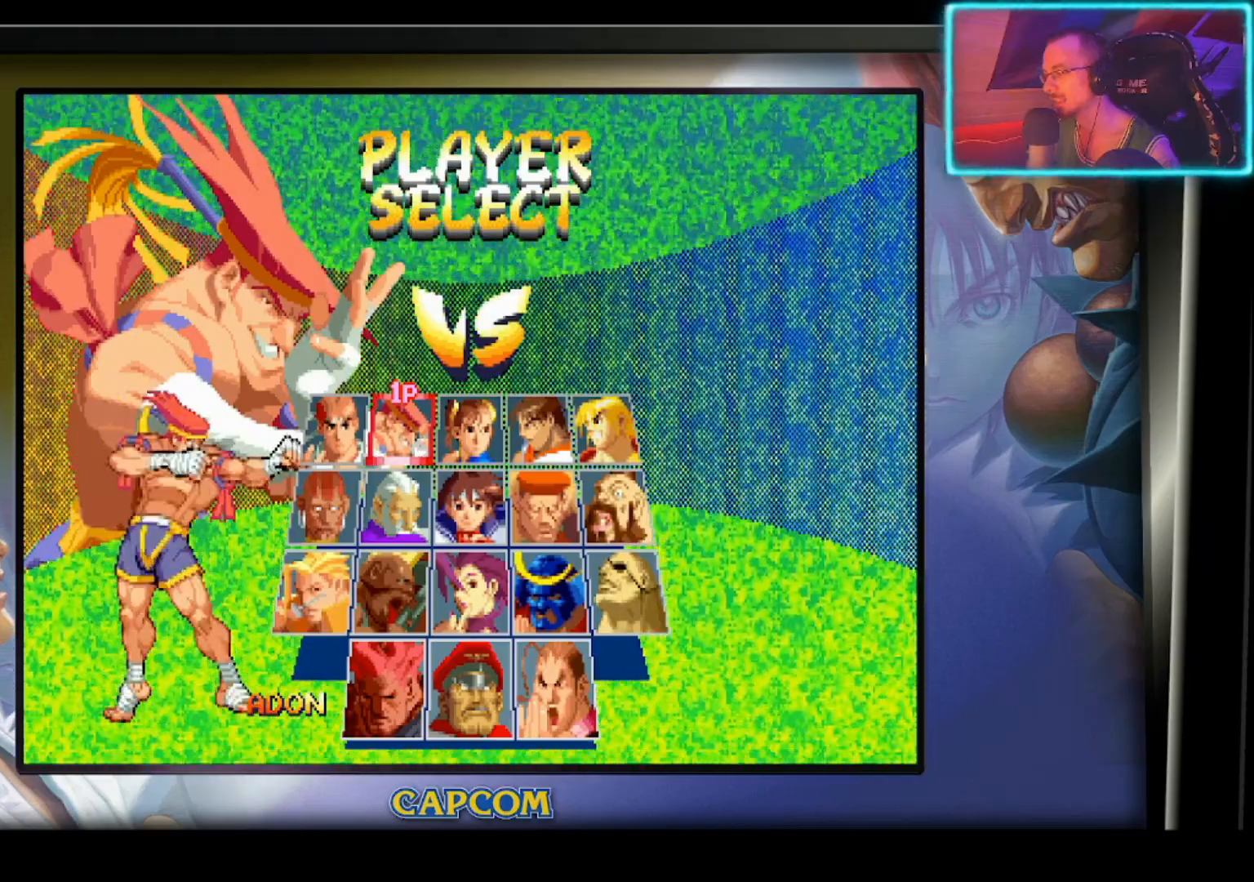
{"buttons": [], "left_stick": "center", "events": []}
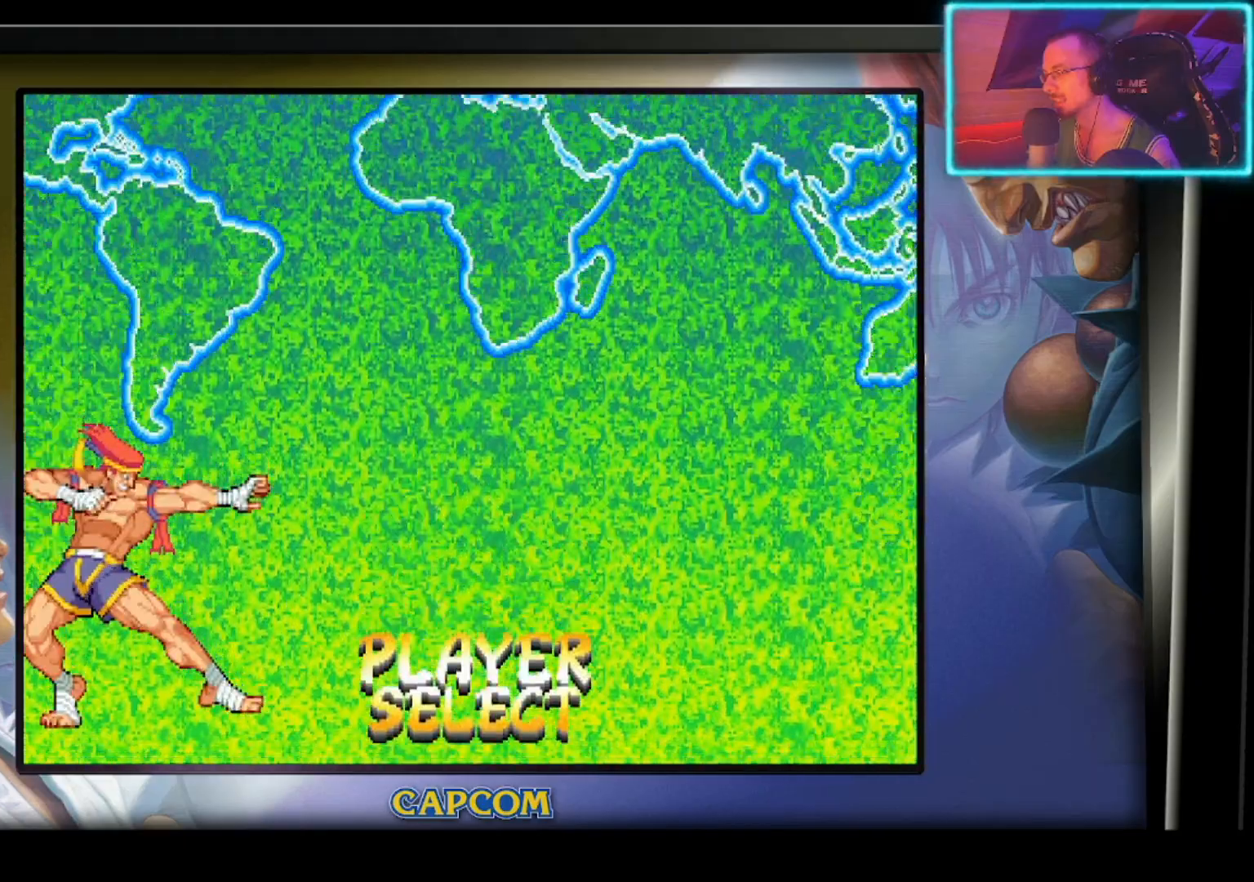
{"buttons": [], "left_stick": "center", "events": []}
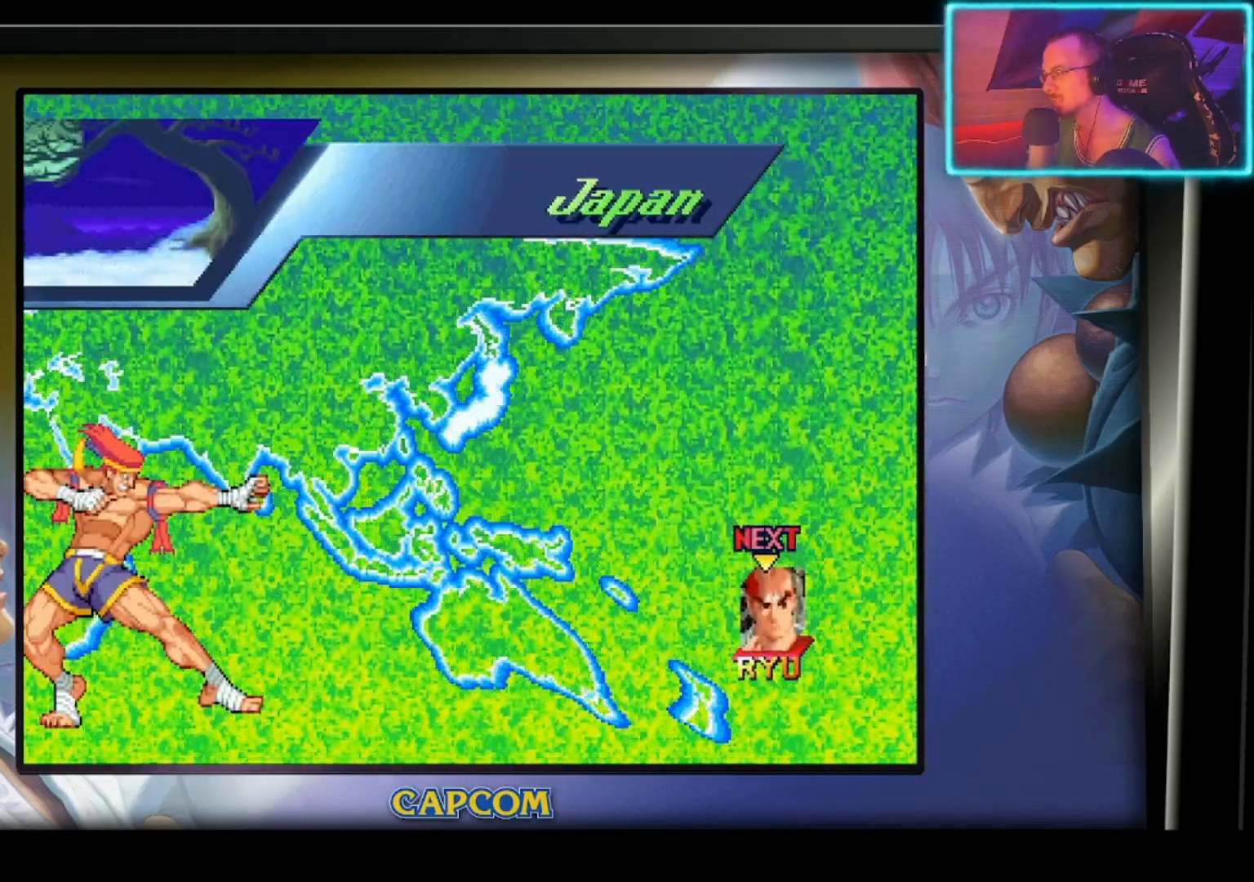
{"buttons": [], "left_stick": "center", "events": []}
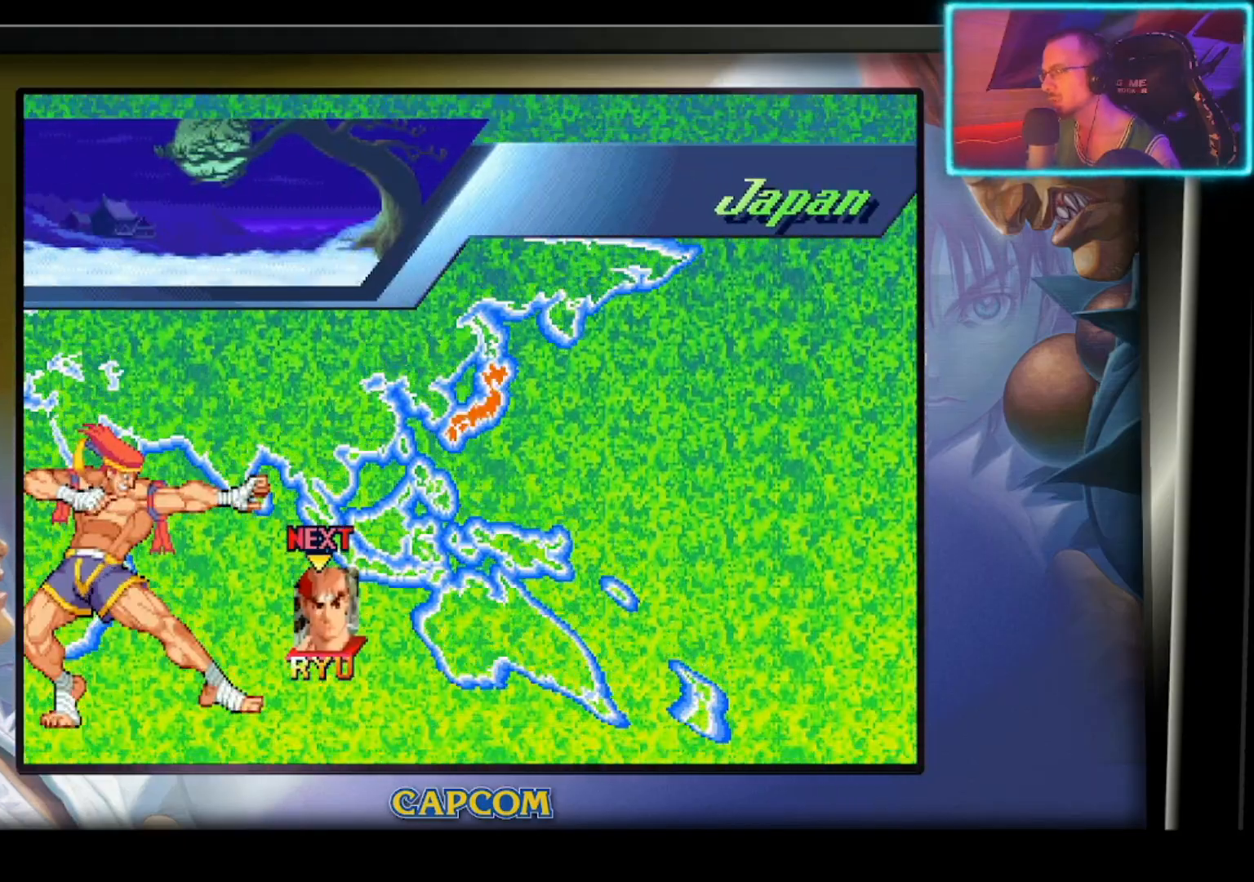
{"buttons": [], "left_stick": "center", "events": []}
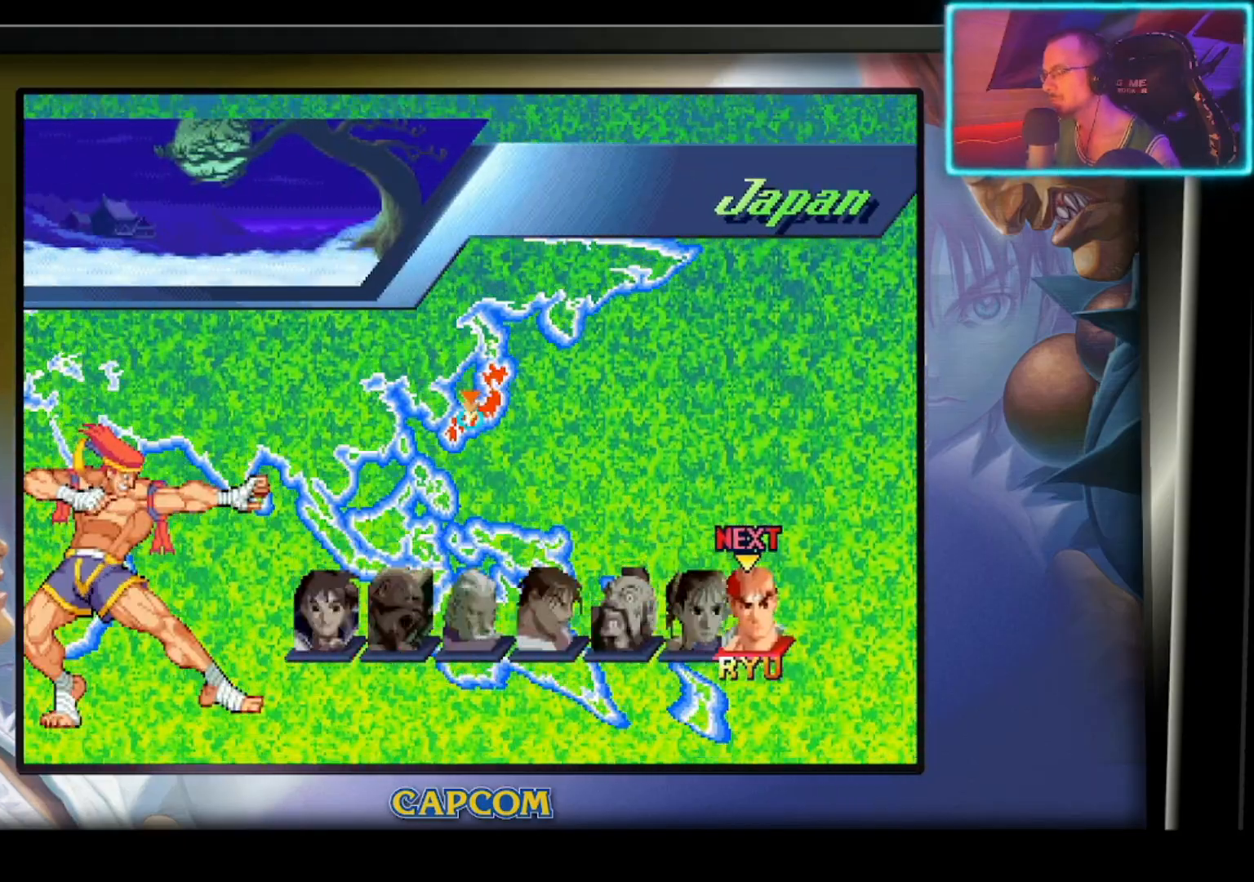
{"buttons": [], "left_stick": "center", "events": []}
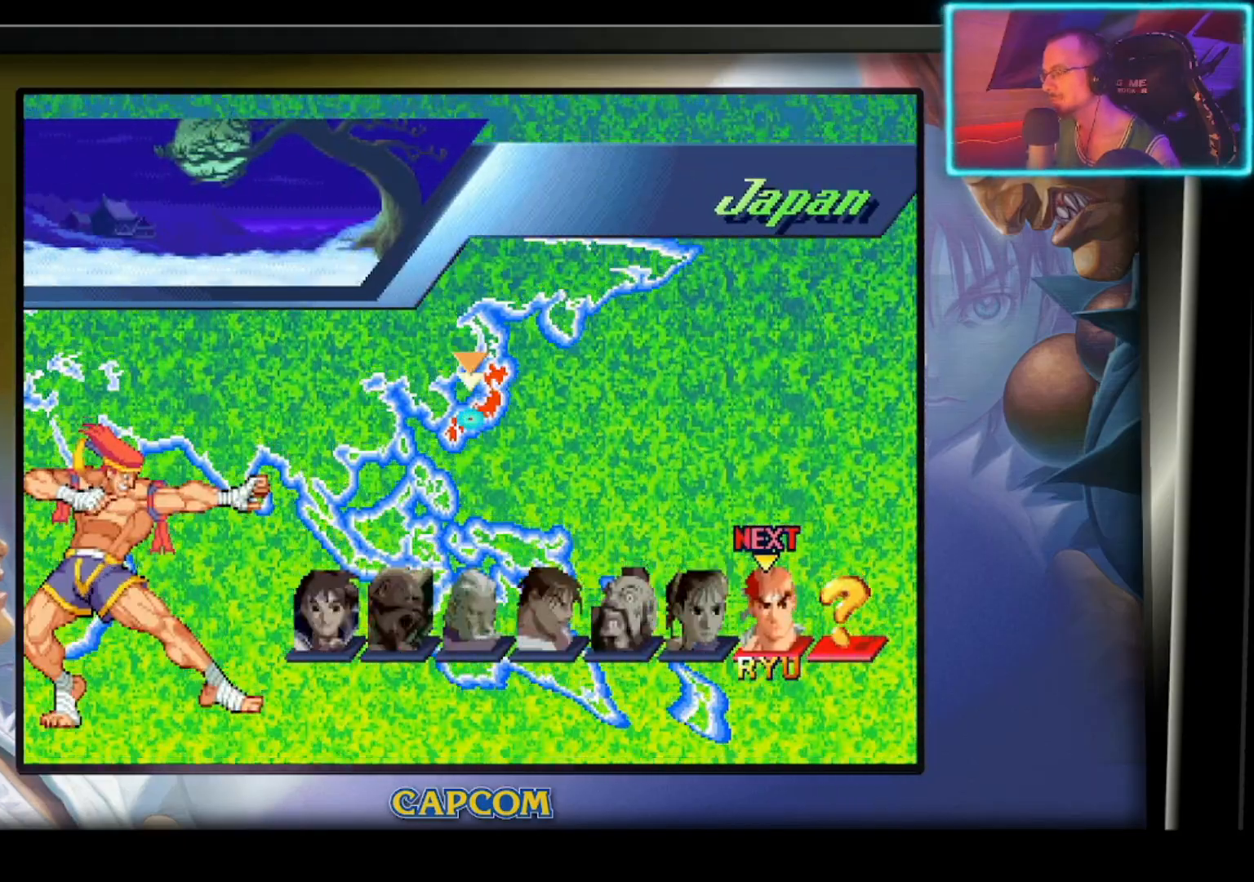
{"buttons": [], "left_stick": "center", "events": [[133, "CIRCLE", "down"], [283, "CIRCLE", "up"]]}
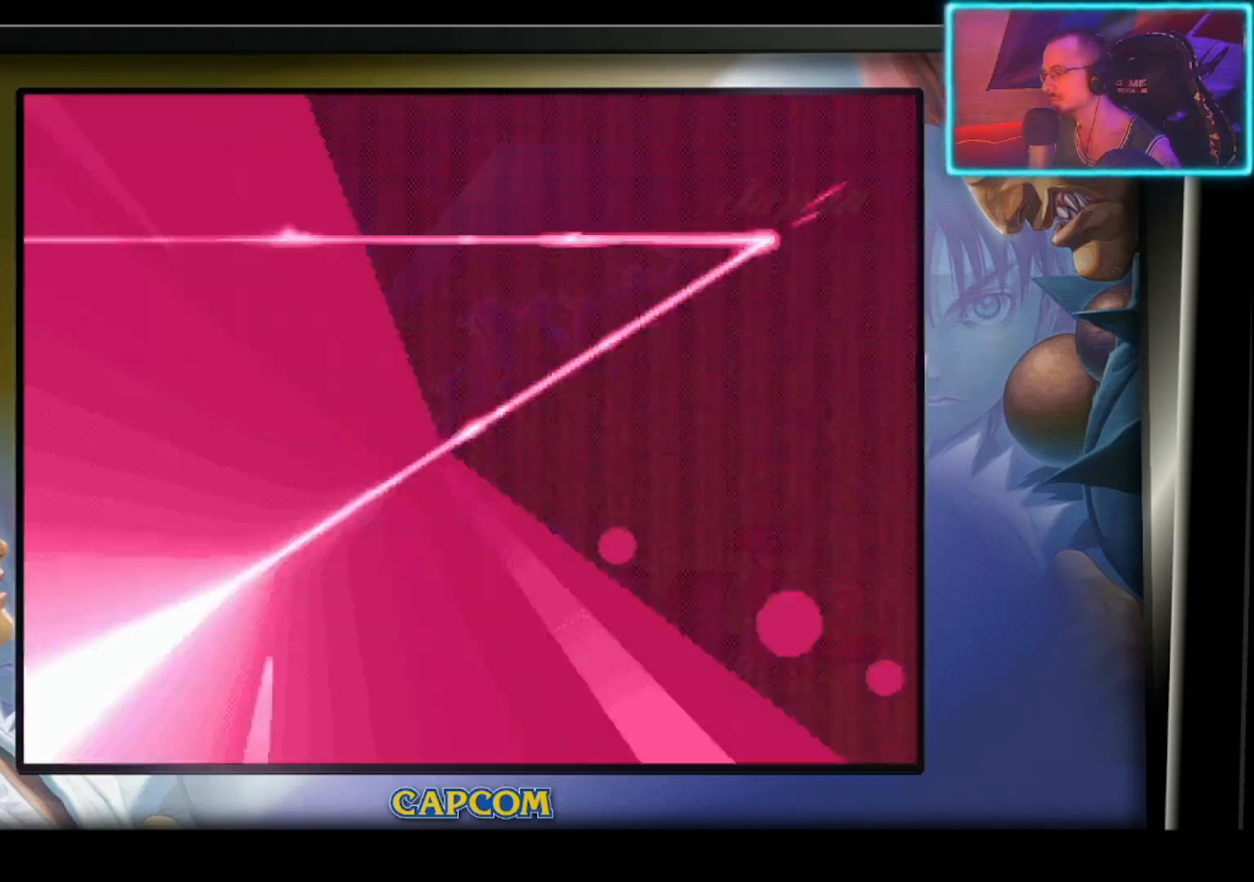
{"buttons": [], "left_stick": "center", "events": []}
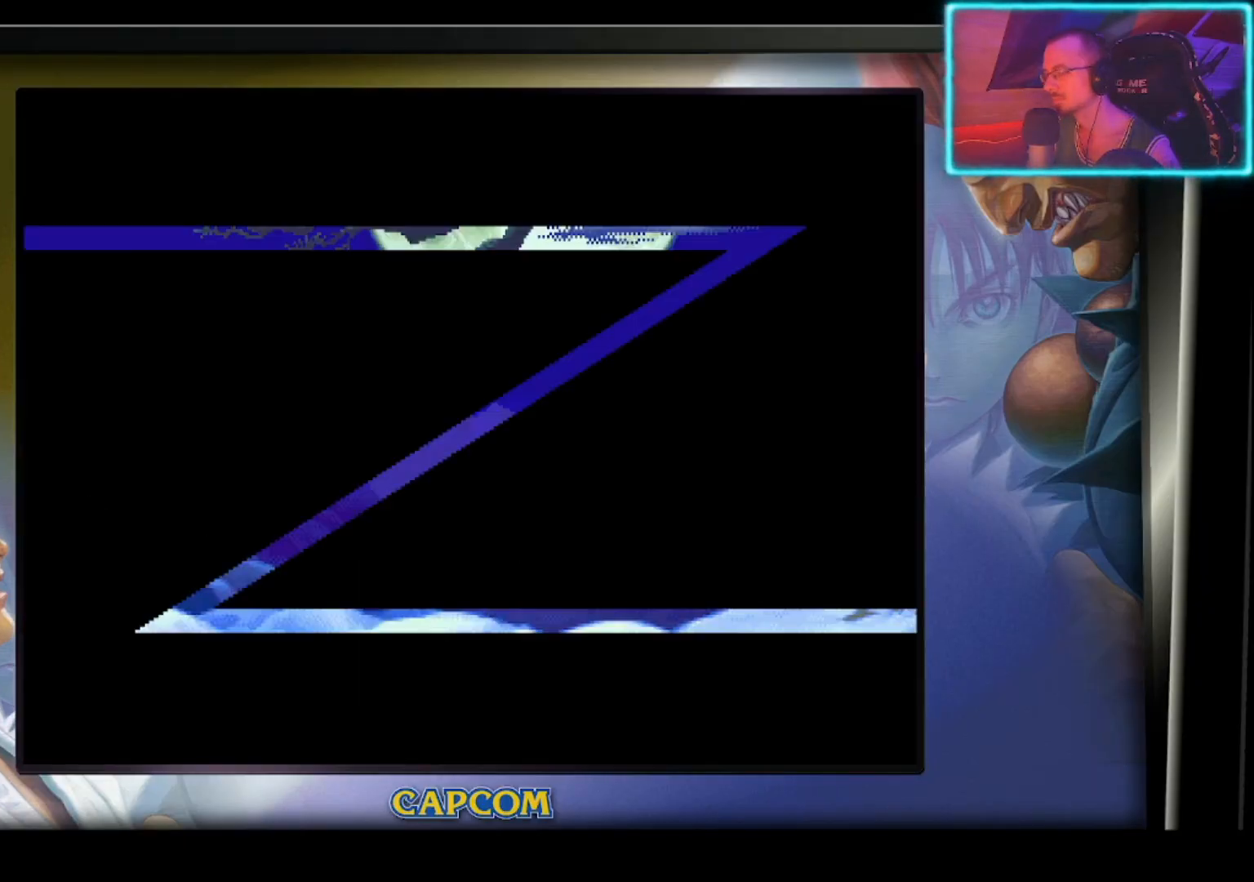
{"buttons": [], "left_stick": "center", "events": []}
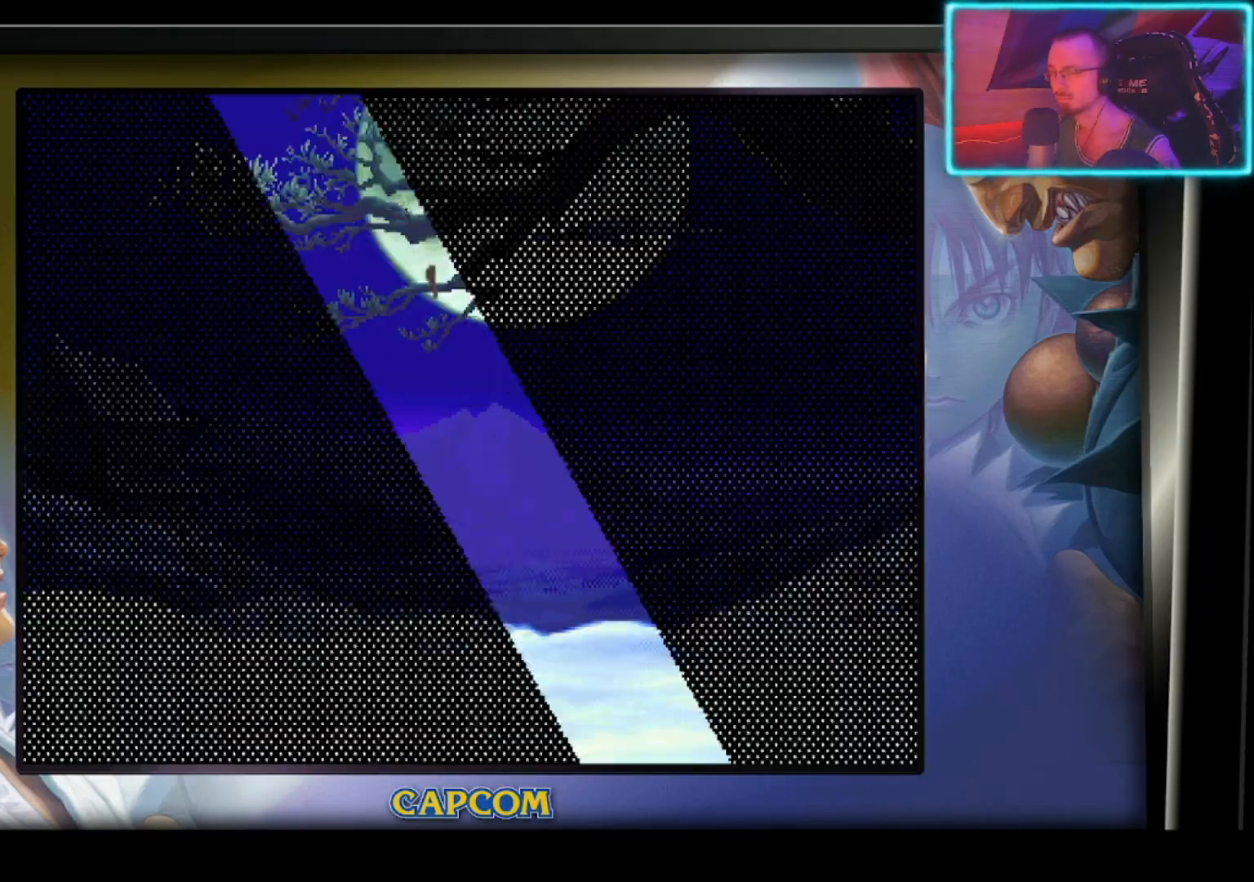
{"buttons": [], "left_stick": "center", "events": []}
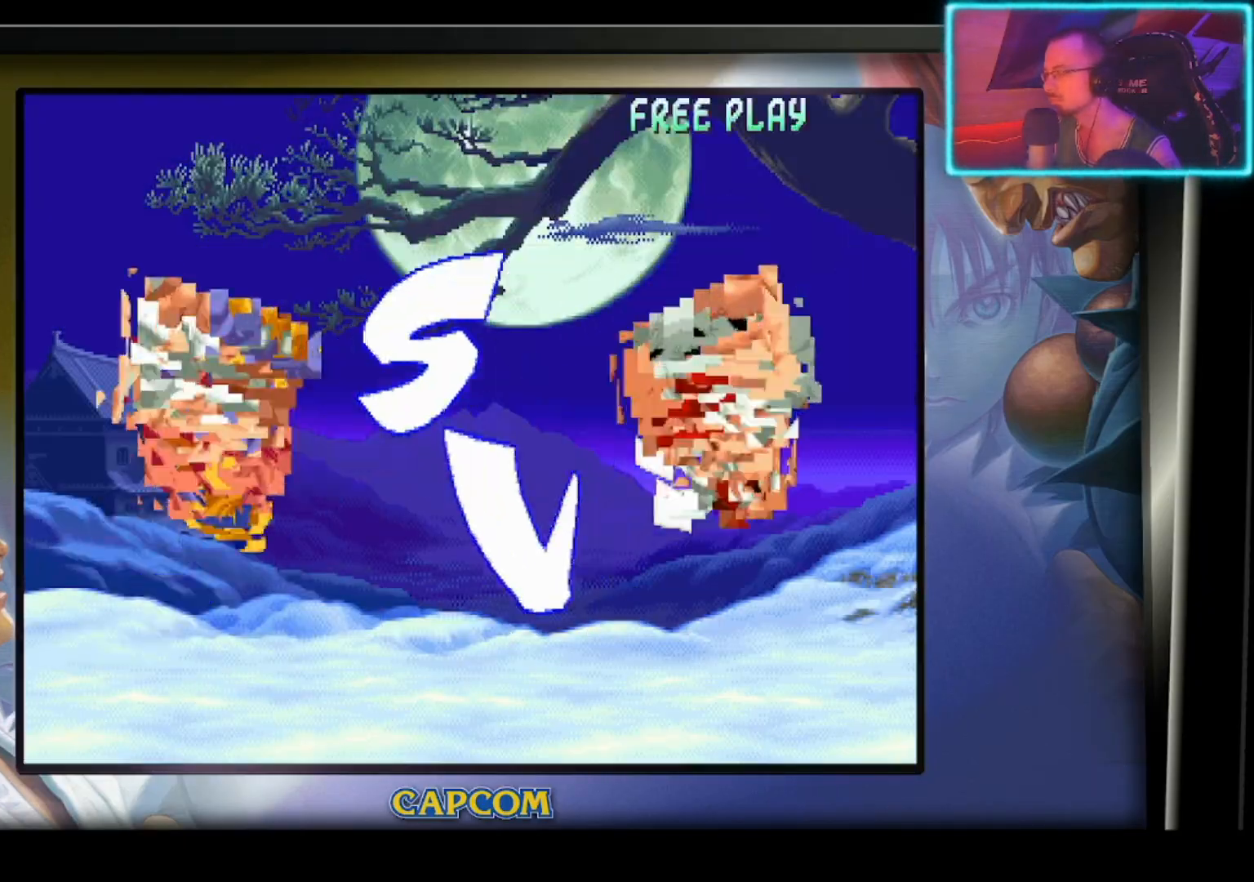
{"buttons": [], "left_stick": "center", "events": []}
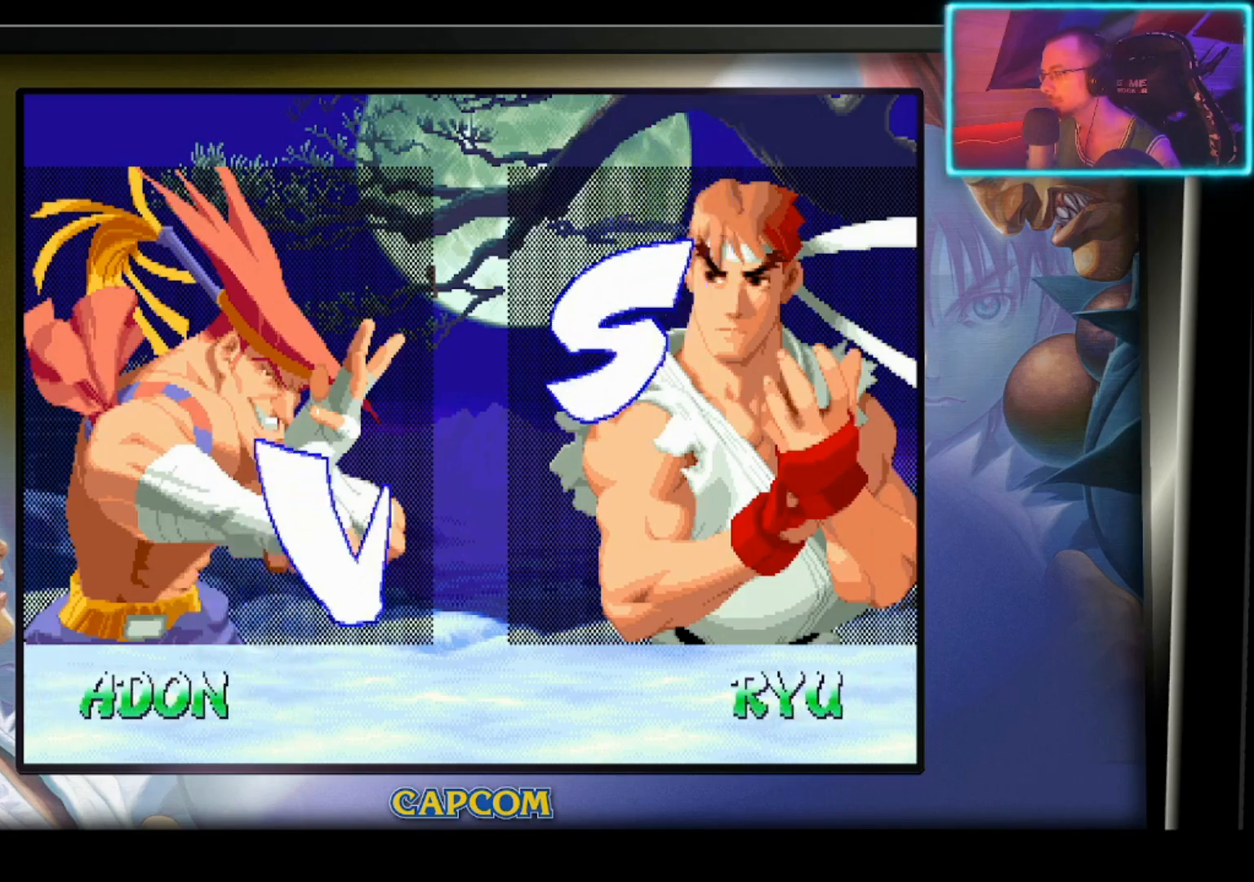
{"buttons": [], "left_stick": "center", "events": []}
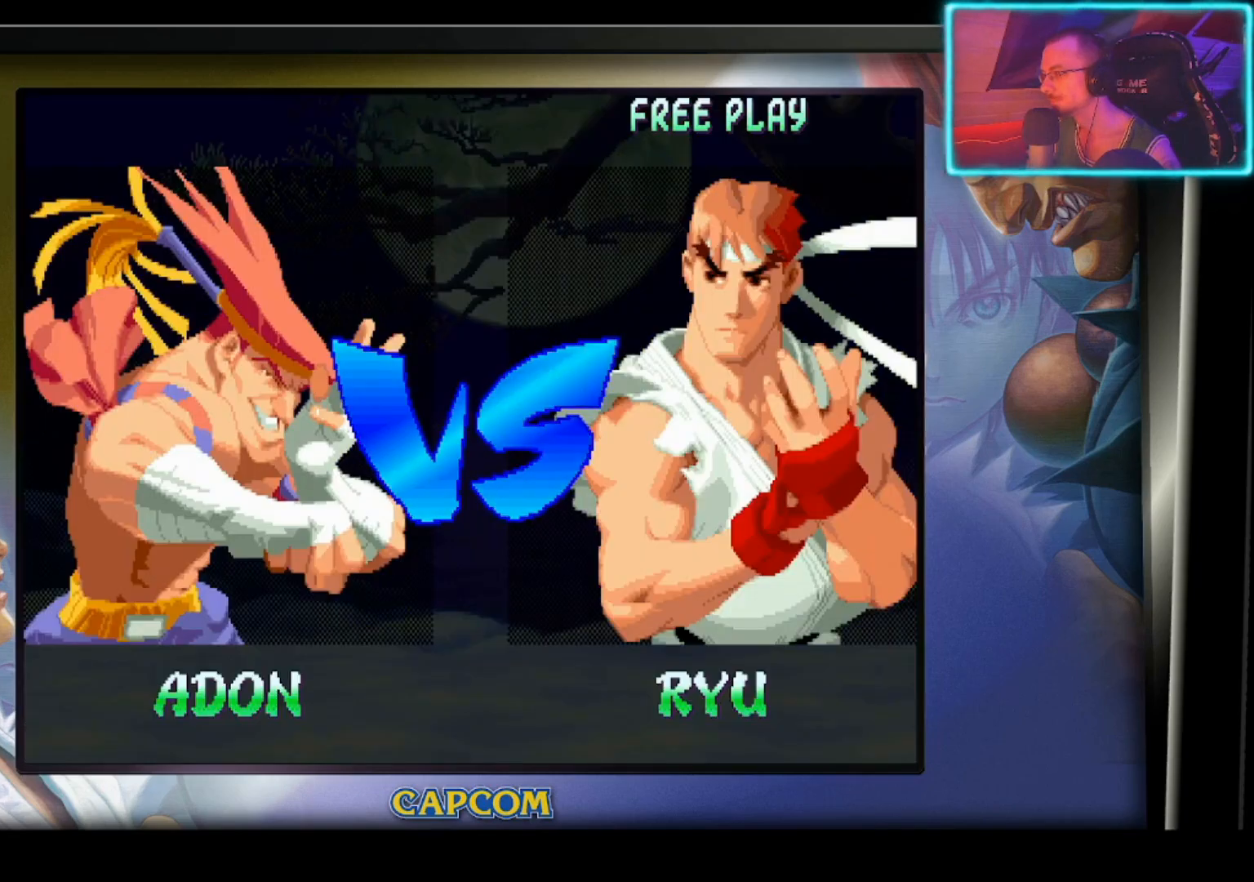
{"buttons": [], "left_stick": "center", "events": [[17, "CIRCLE", "down"], [183, "CIRCLE", "up"]]}
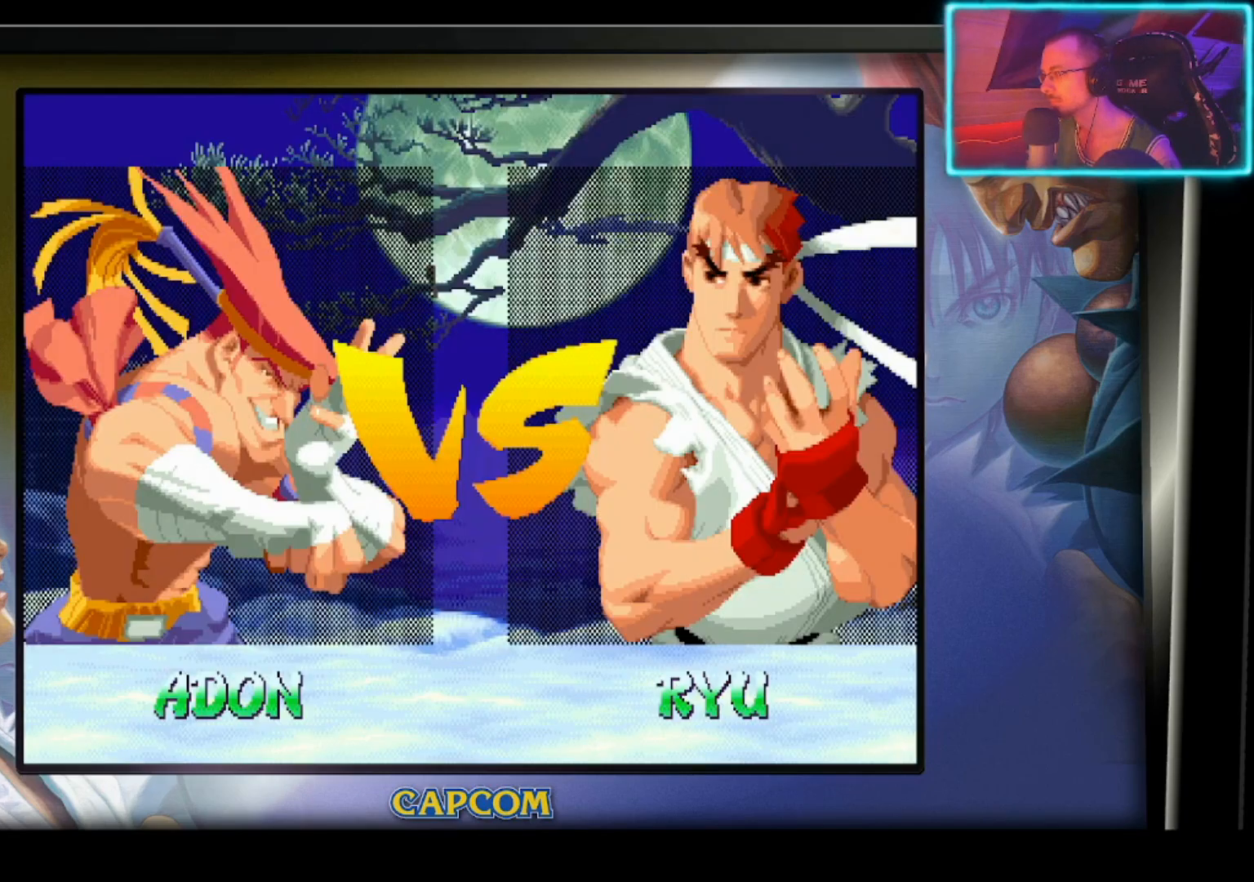
{"buttons": [], "left_stick": "center", "events": []}
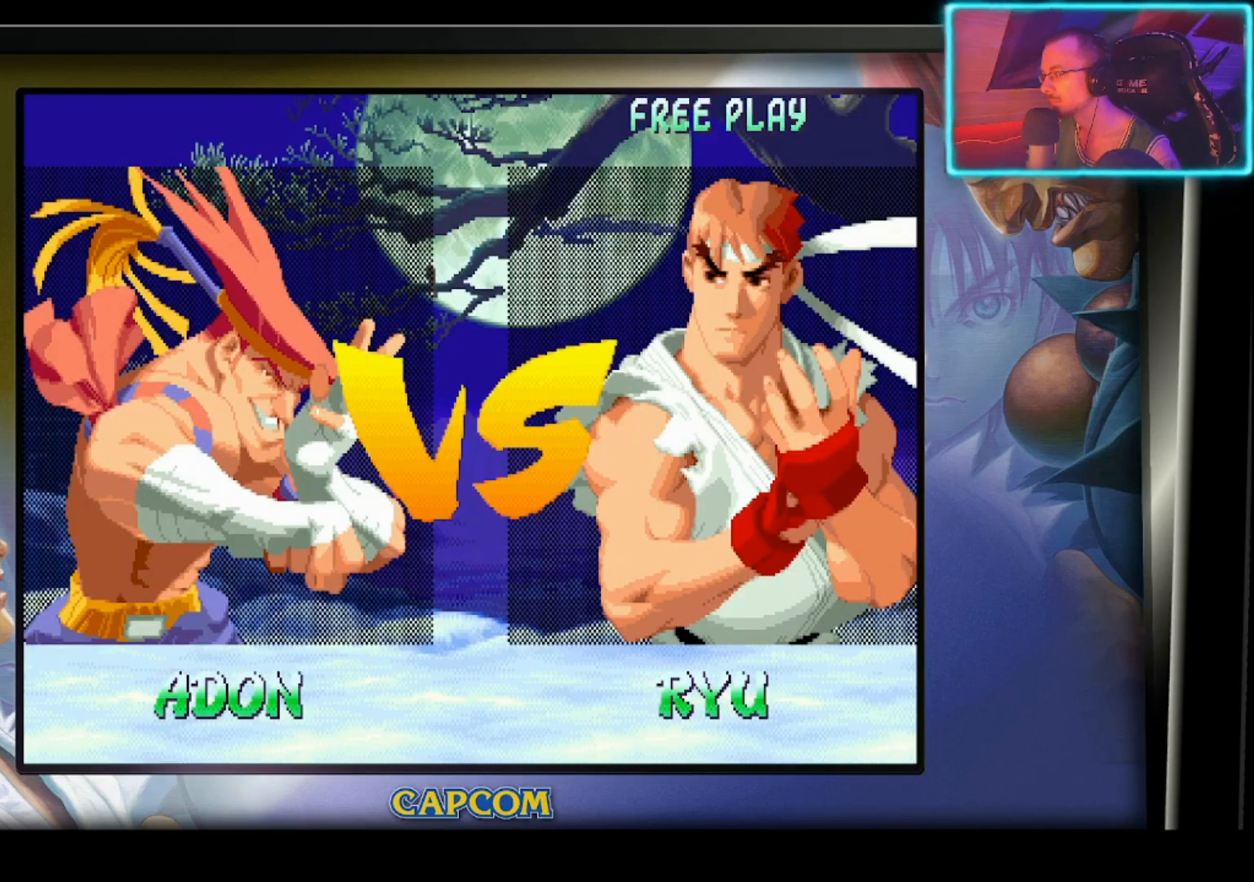
{"buttons": [], "left_stick": "center", "events": [[67, "CIRCLE", "down"], [183, "CIRCLE", "up"]]}
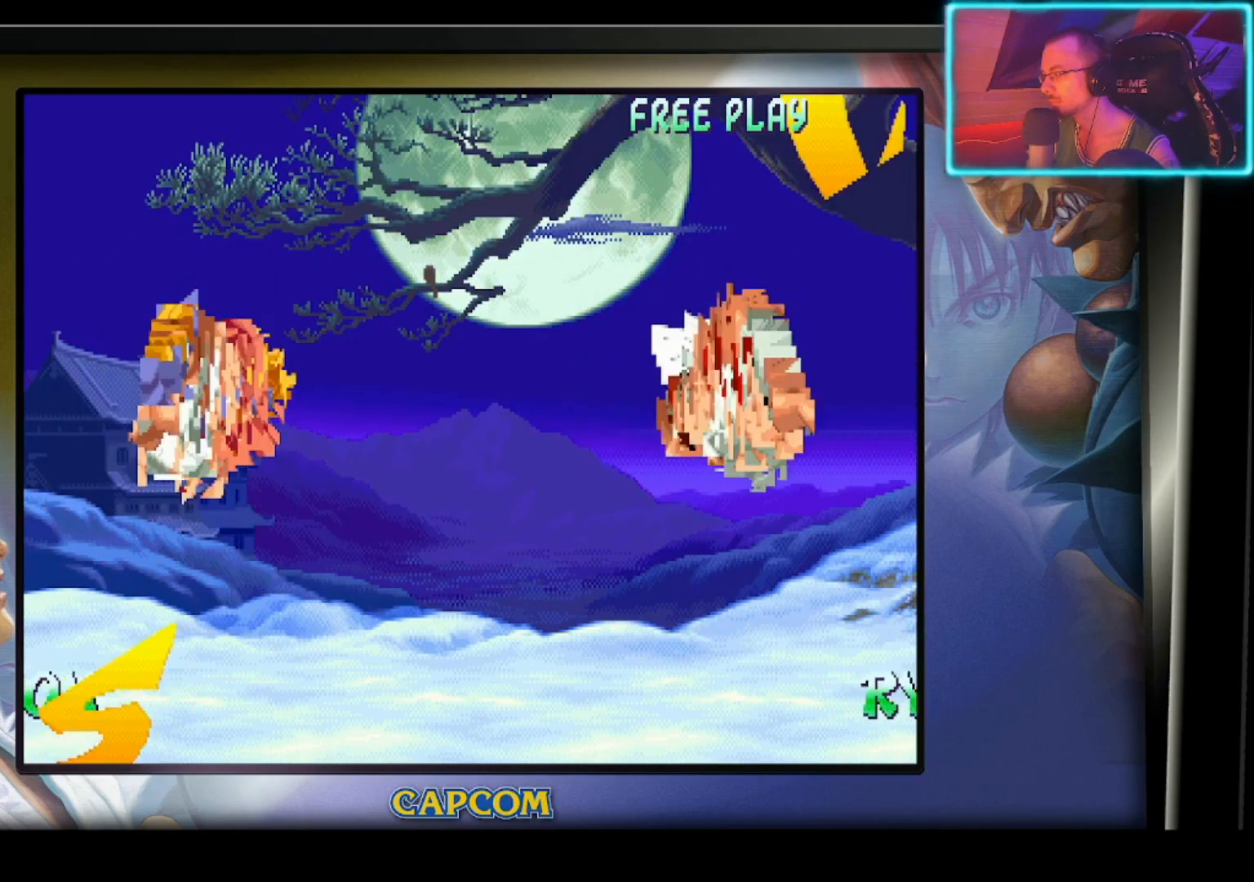
{"buttons": [], "left_stick": "center", "events": []}
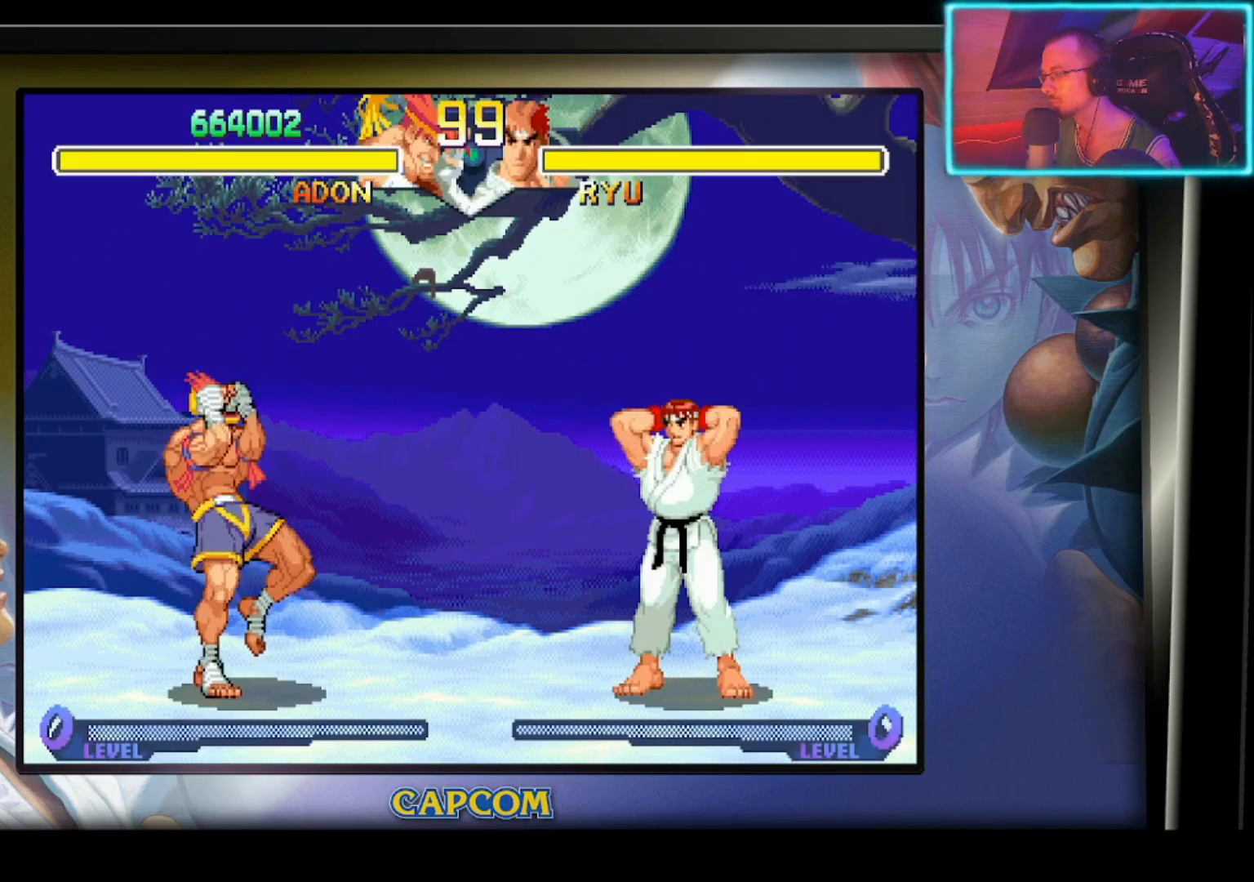
{"buttons": [], "left_stick": "center", "events": []}
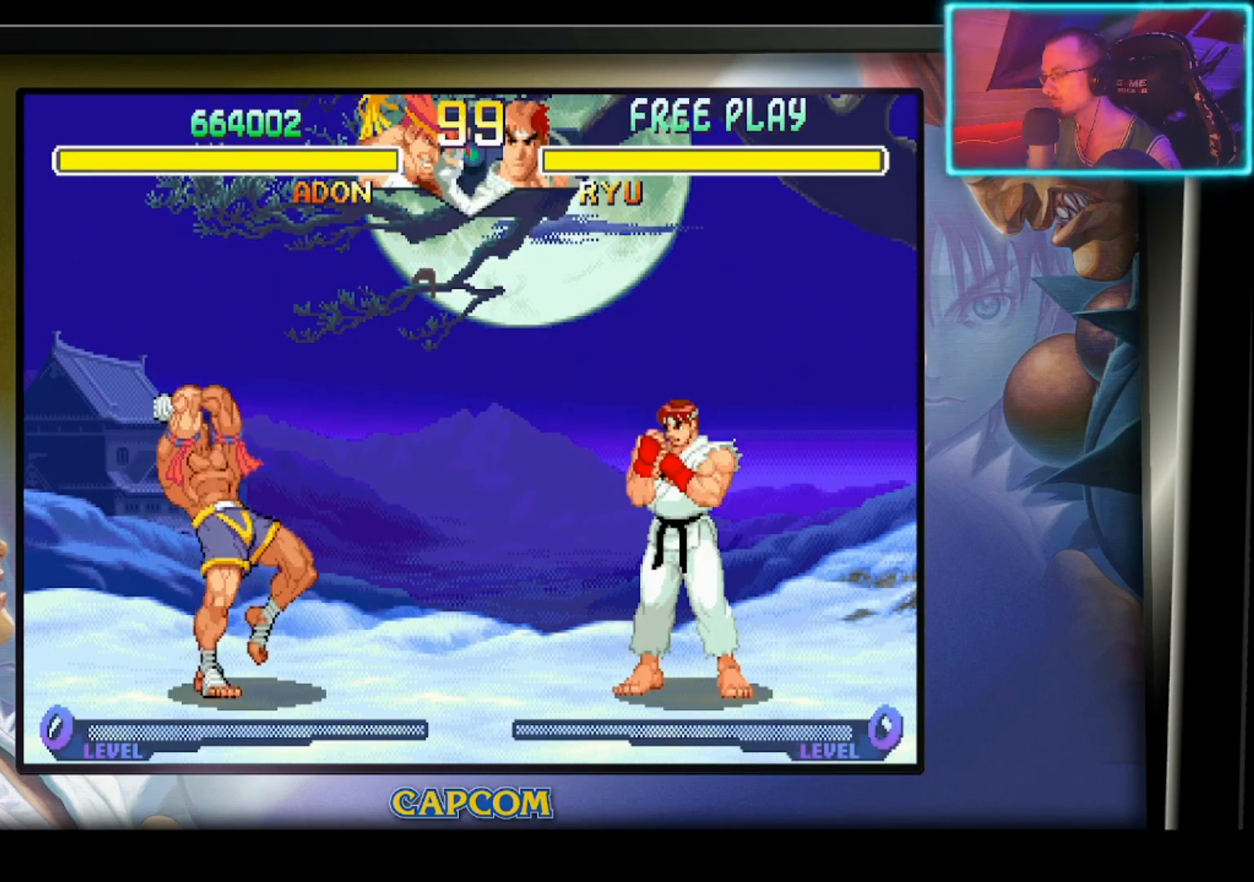
{"buttons": [], "left_stick": "center", "events": []}
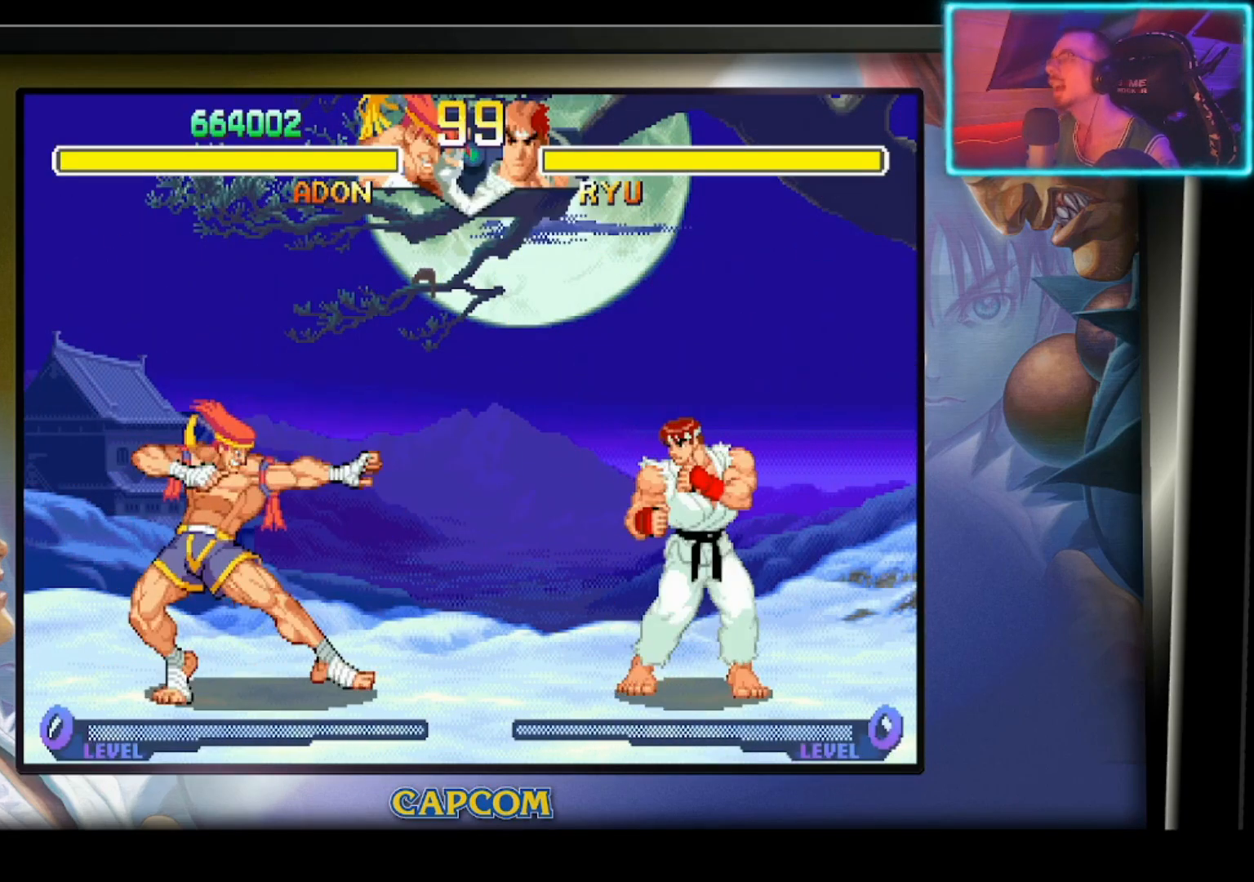
{"buttons": [], "left_stick": "center", "events": []}
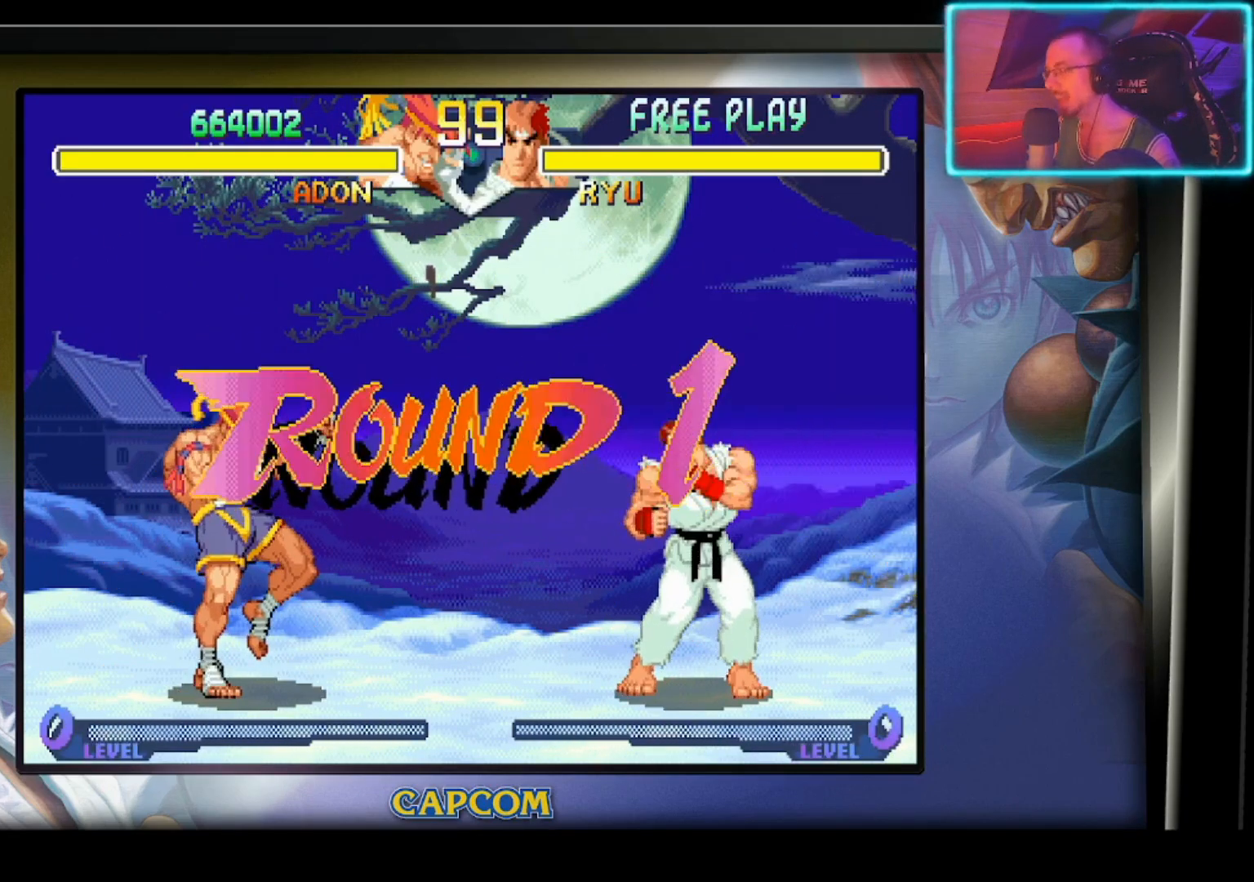
{"buttons": [], "left_stick": "center", "events": [[183, "TOUCHPAD", "down"], [300, "TOUCHPAD", "up"]]}
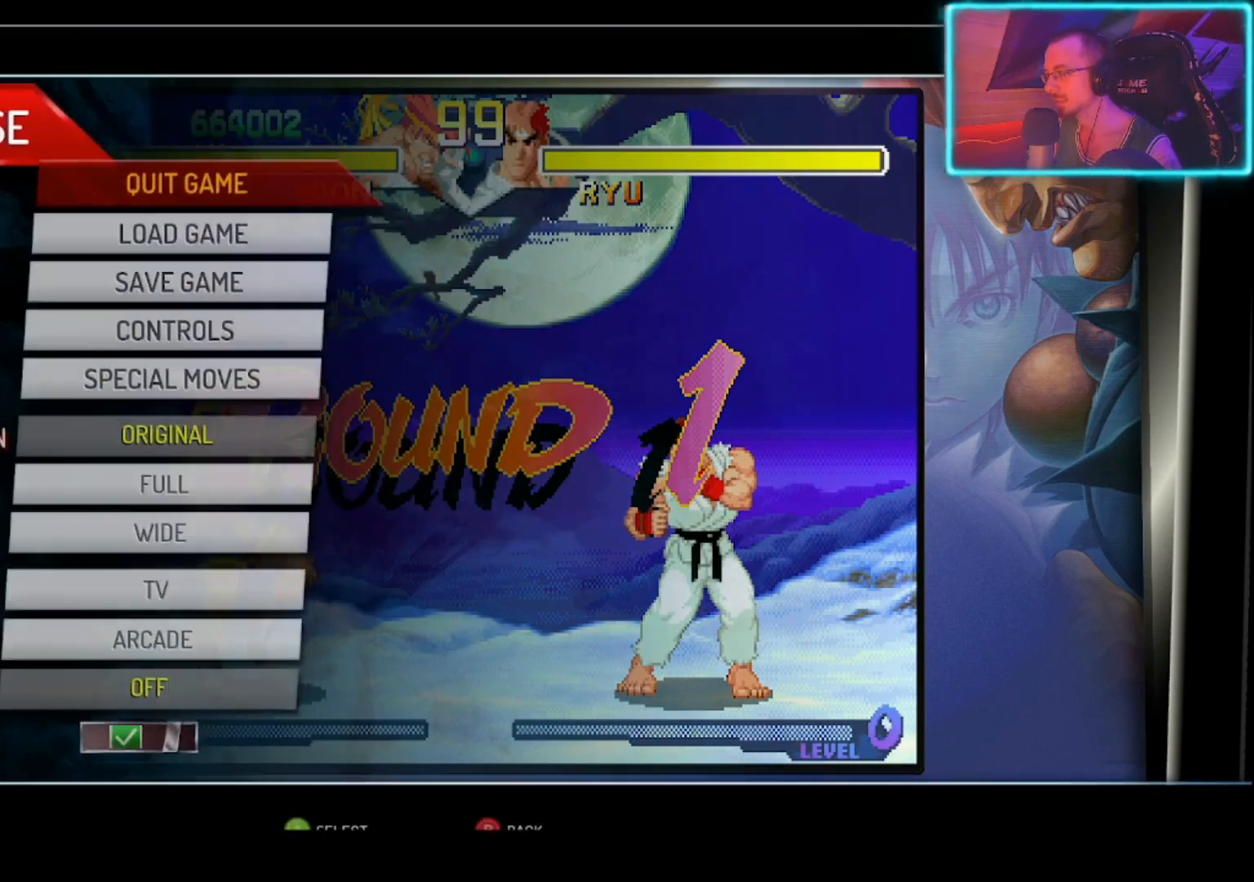
{"buttons": [], "left_stick": "center", "events": [[333, "left_stick", "down"], [450, "left_stick", "center"]]}
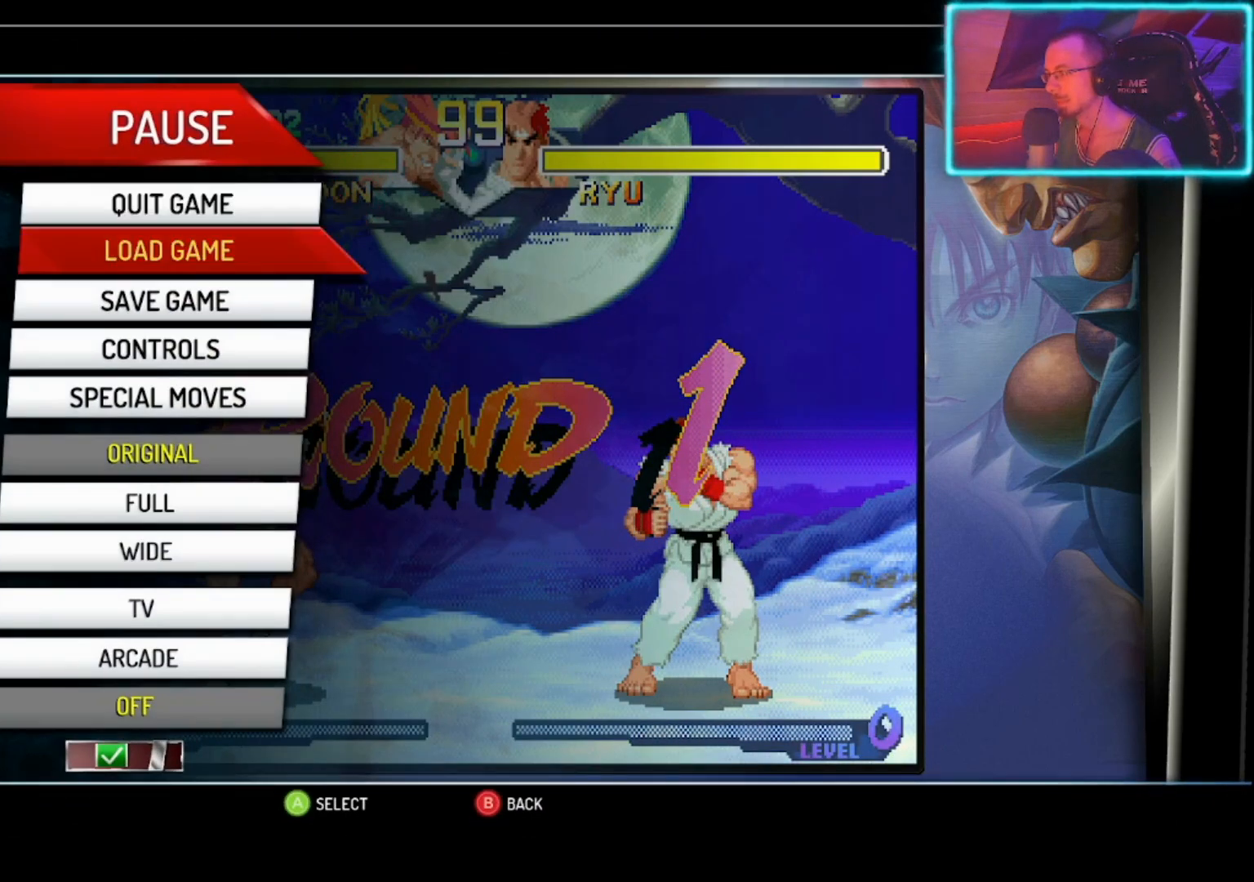
{"buttons": [], "left_stick": "center", "events": [[17, "left_stick", "down"], [133, "left_stick", "center"], [200, "CROSS", "down"], [333, "CROSS", "up"]]}
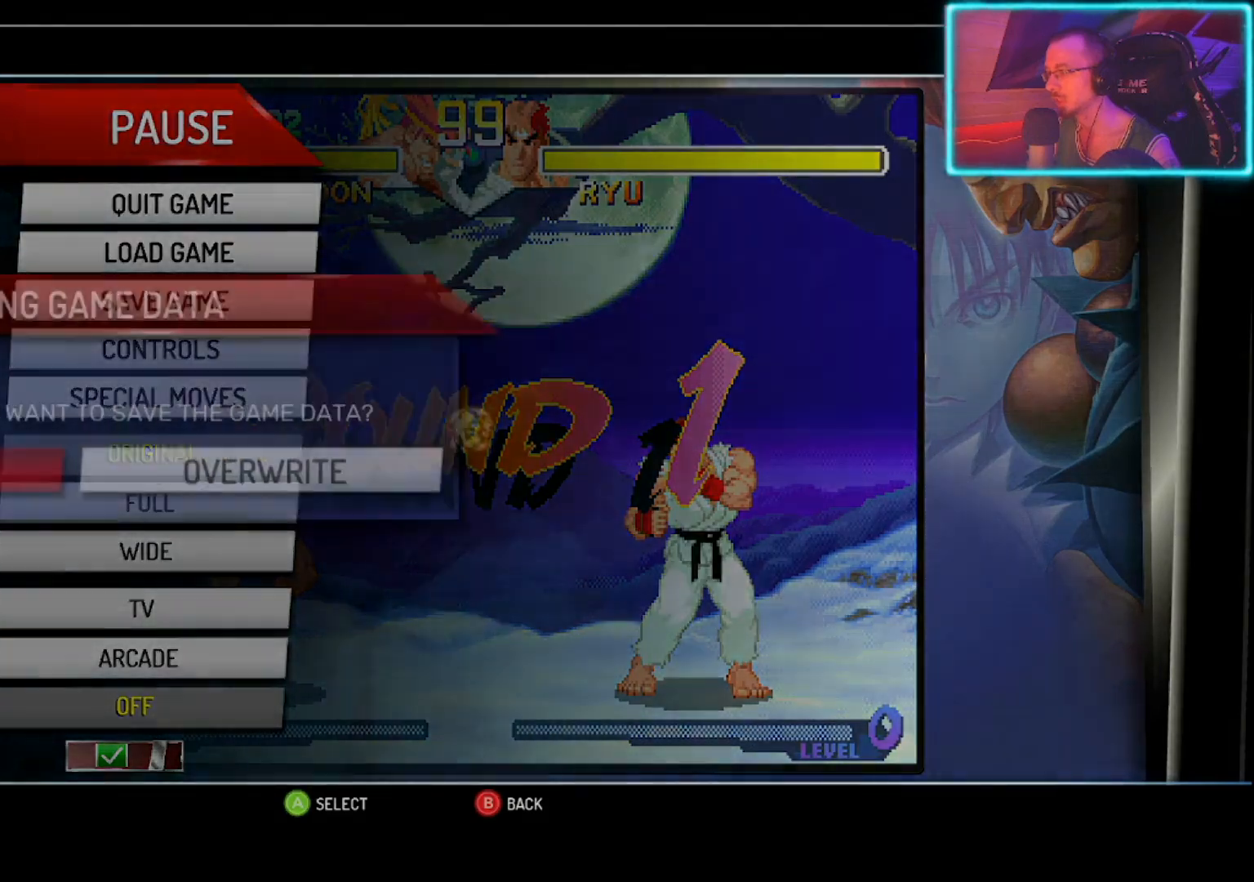
{"buttons": [], "left_stick": "right", "events": [[483, "left_stick", "right"]]}
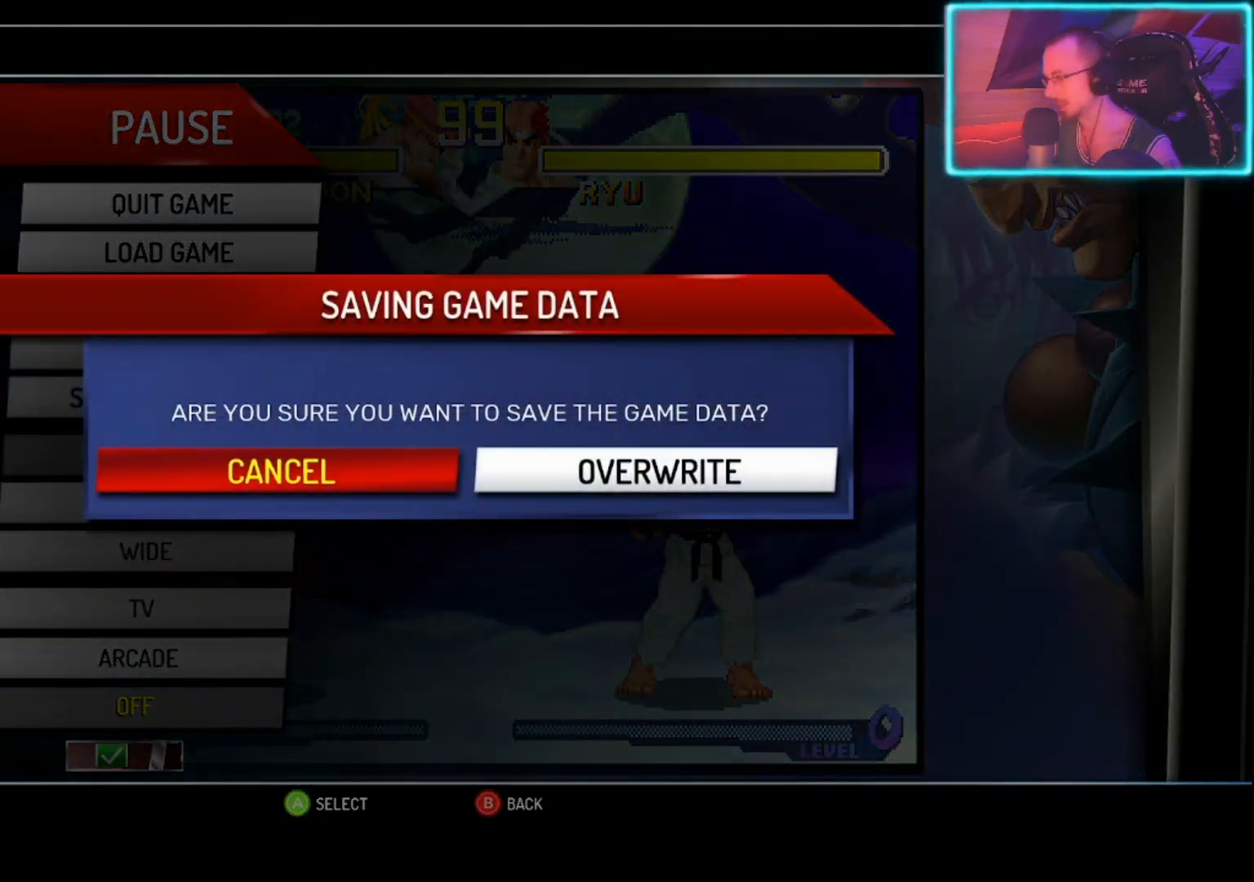
{"buttons": [], "left_stick": "center", "events": [[100, "left_stick", "center"], [150, "CROSS", "down"], [267, "CROSS", "up"]]}
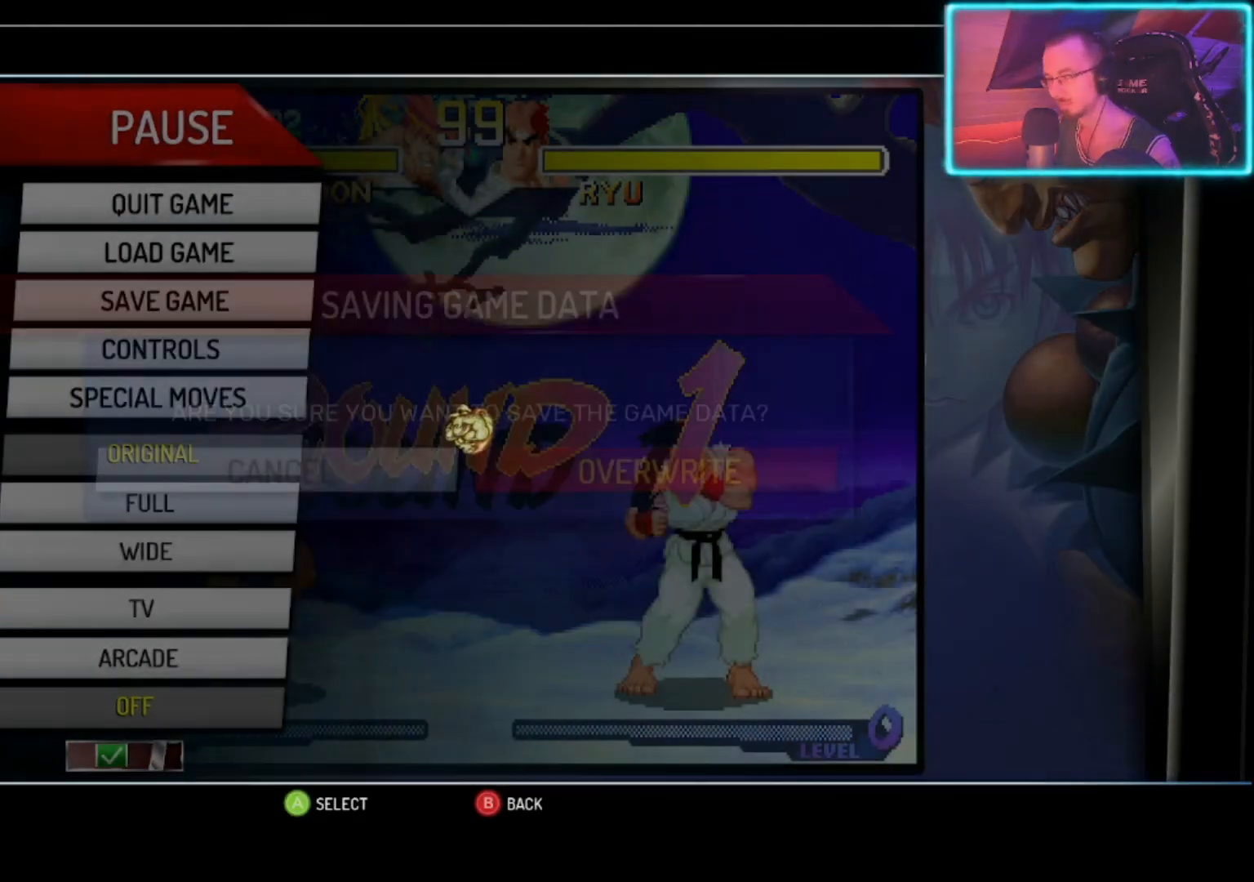
{"buttons": [], "left_stick": "center", "events": []}
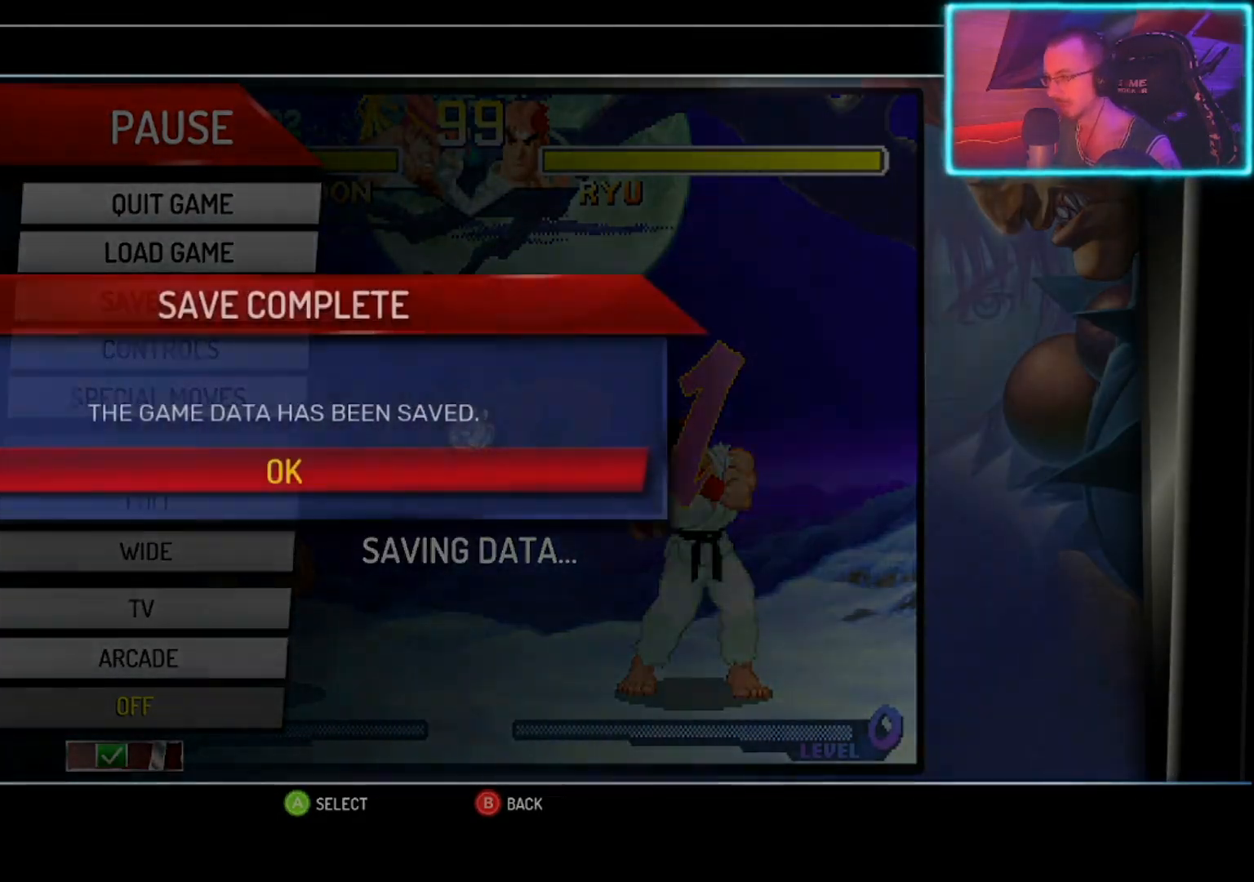
{"buttons": ["CROSS"], "left_stick": "center", "events": [[450, "CROSS", "down"]]}